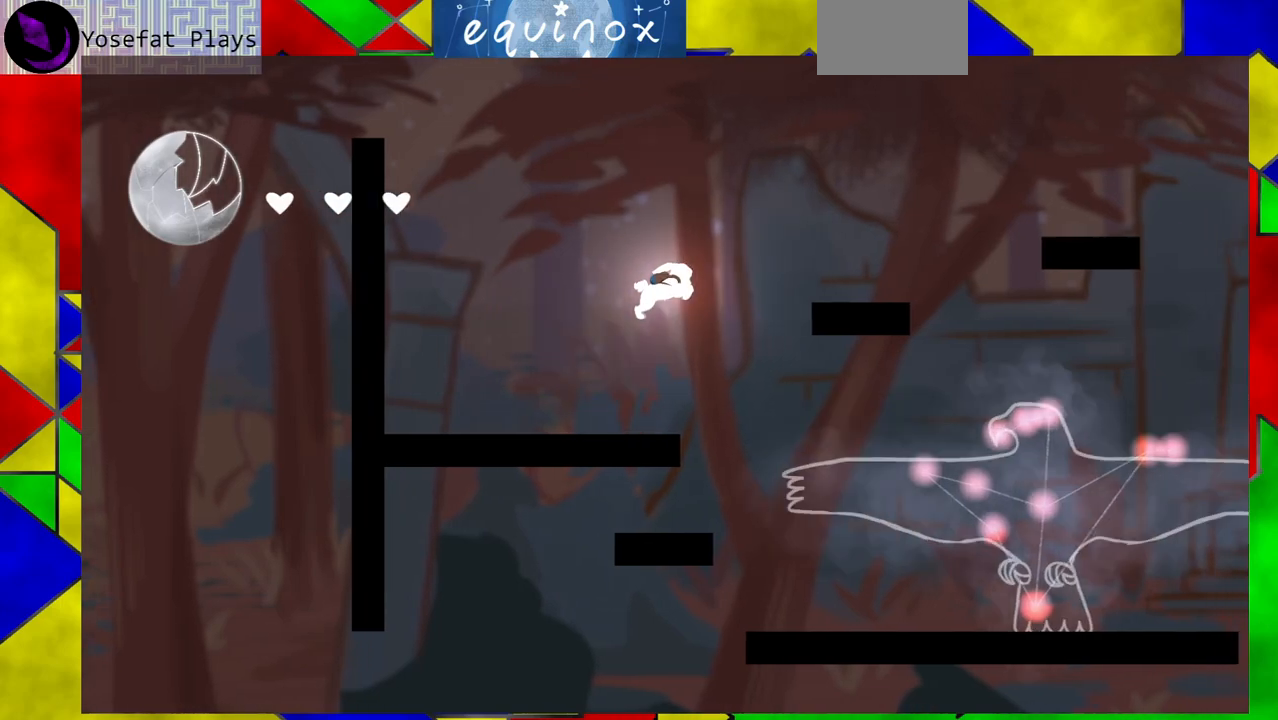
Gameplay with a controller (Nintendo layout); each line is a JSON object with the inputs held at the frame after it. "events" lists button and stick changes between this image and that frame as [ms after this image, input, new state], when the widget could be followed in between. Not read: L1 L2 L3 R1 R2 R3 left_stick right_stick.
{"buttons": ["DPAD_RIGHT"], "events": [[100, "B", "down"], [300, "B", "up"]]}
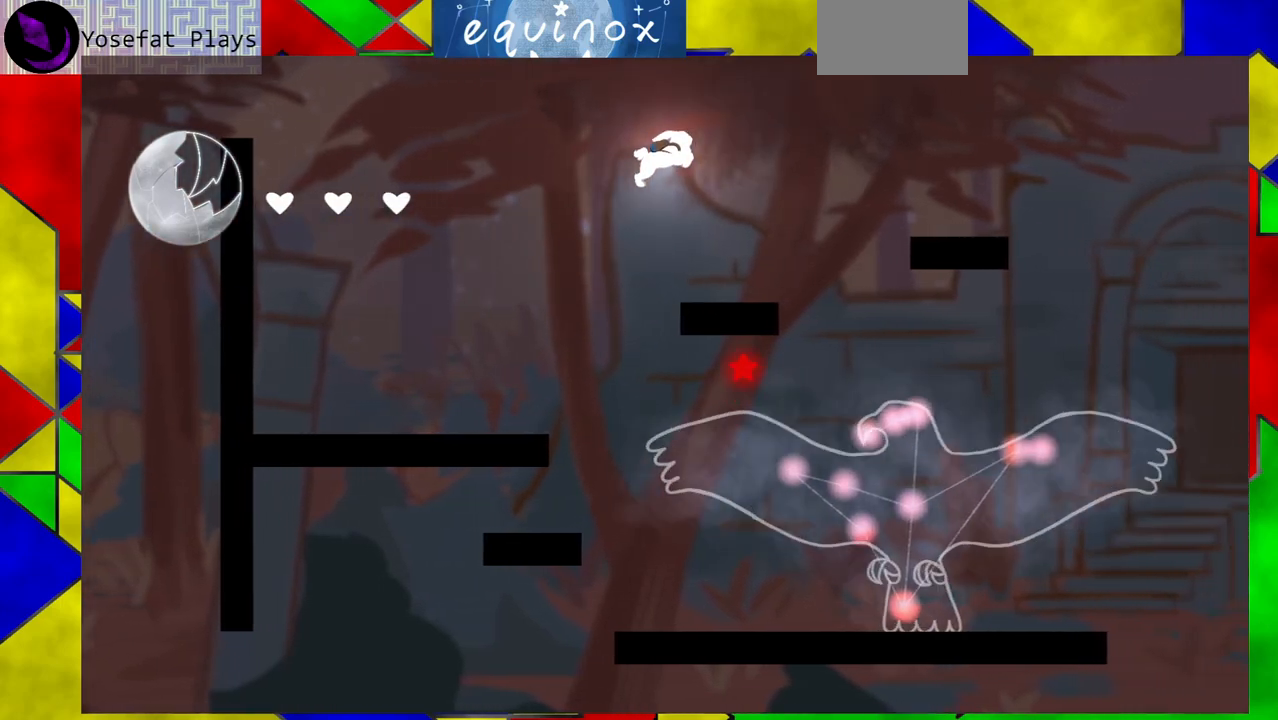
{"buttons": [], "events": [[200, "DPAD_RIGHT", "up"]]}
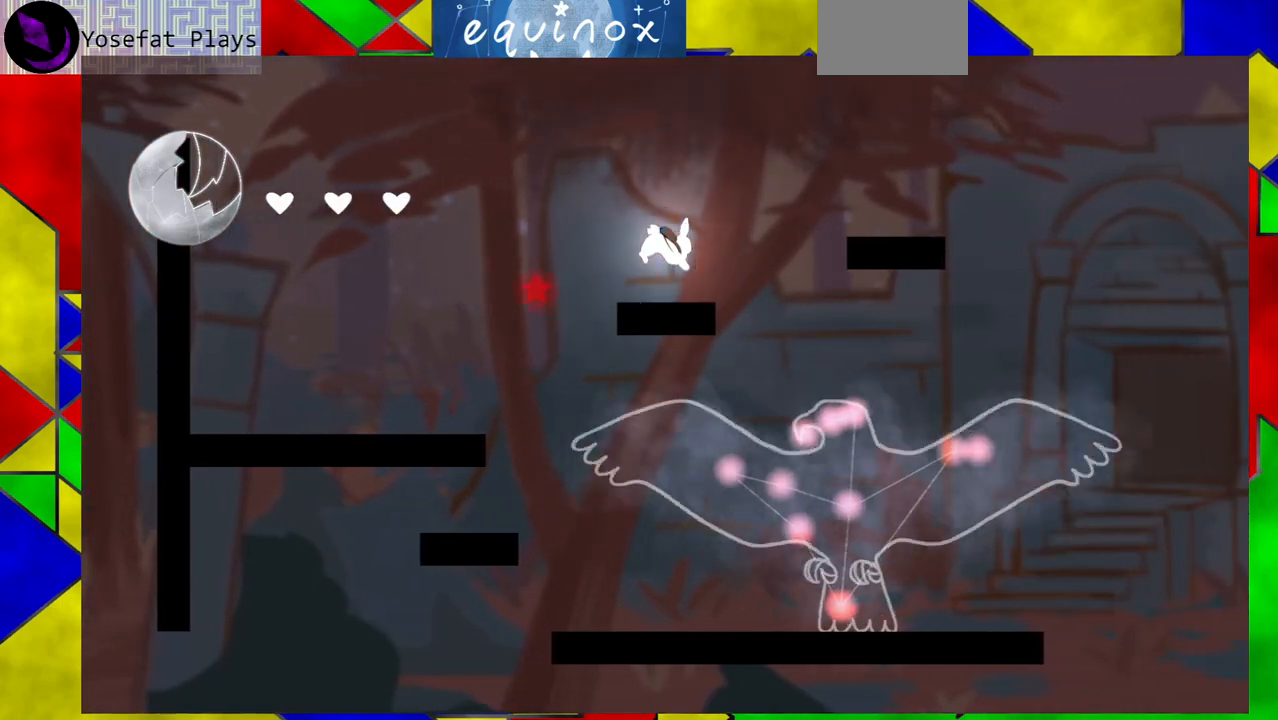
{"buttons": ["DPAD_RIGHT"], "events": [[100, "DPAD_RIGHT", "down"], [117, "Y", "down"], [317, "Y", "up"]]}
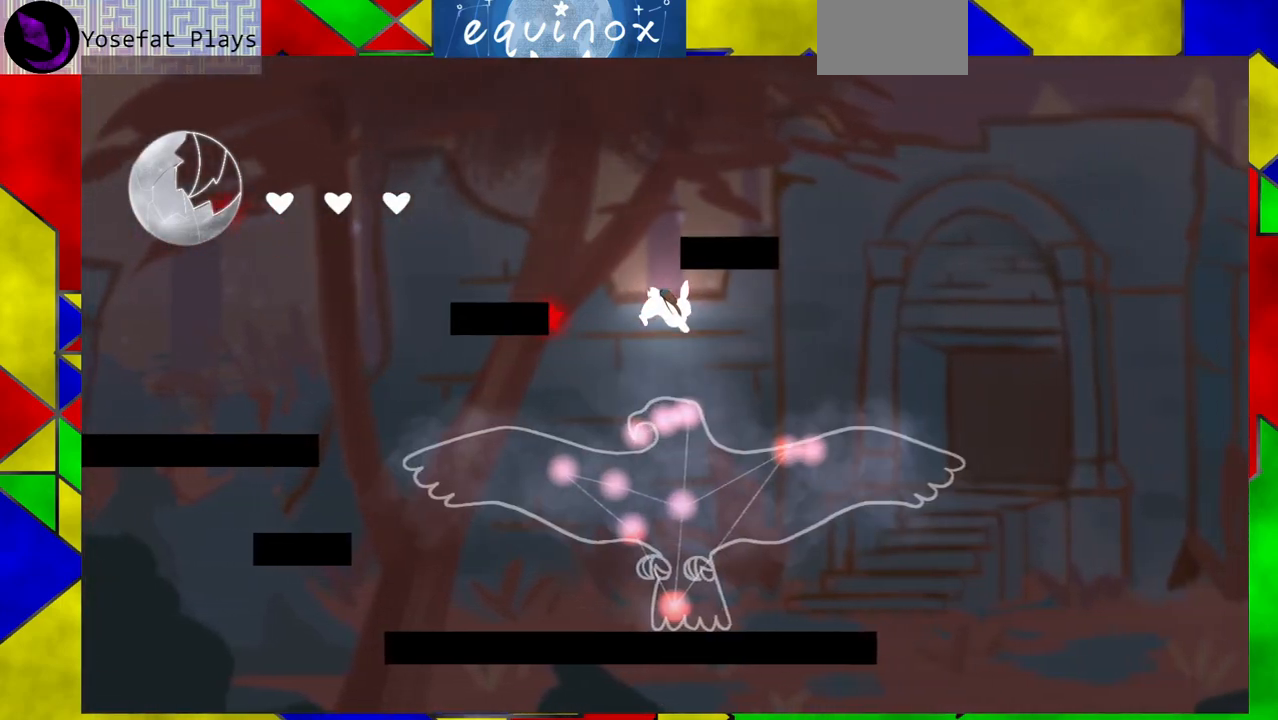
{"buttons": [], "events": [[83, "DPAD_RIGHT", "up"]]}
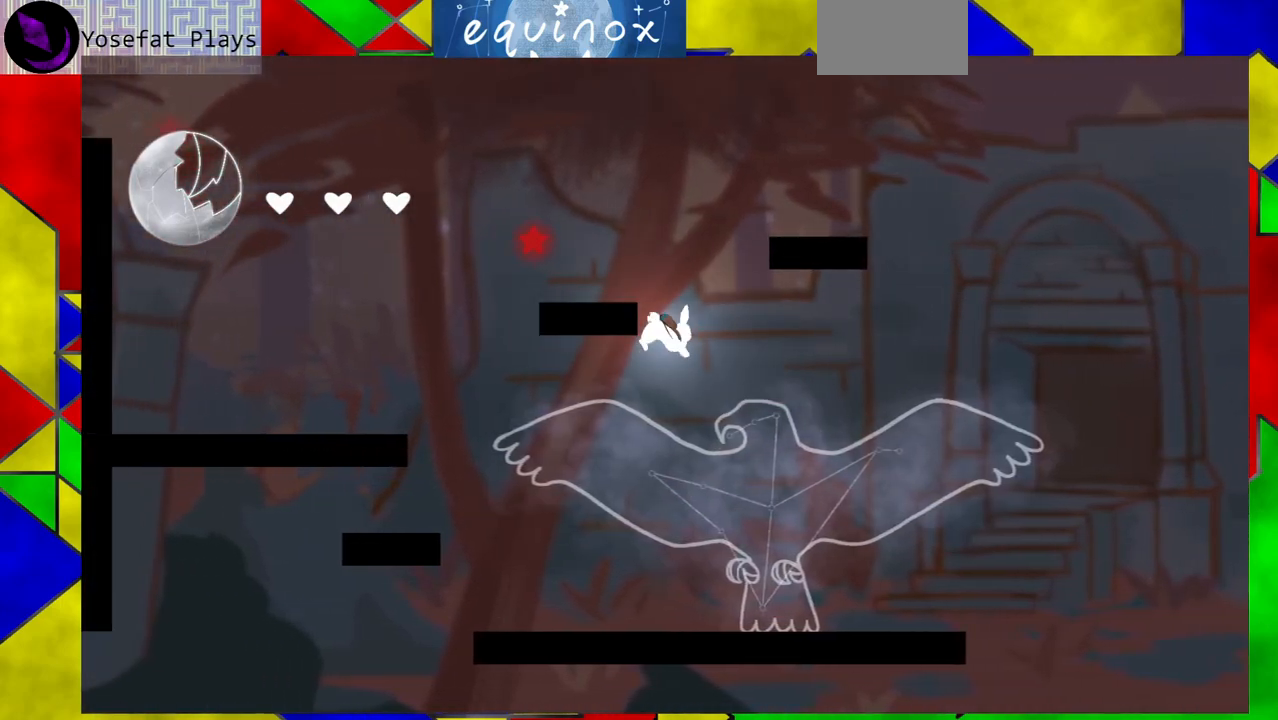
{"buttons": ["DPAD_LEFT"], "events": [[33, "B", "down"], [367, "B", "up"], [367, "DPAD_LEFT", "down"]]}
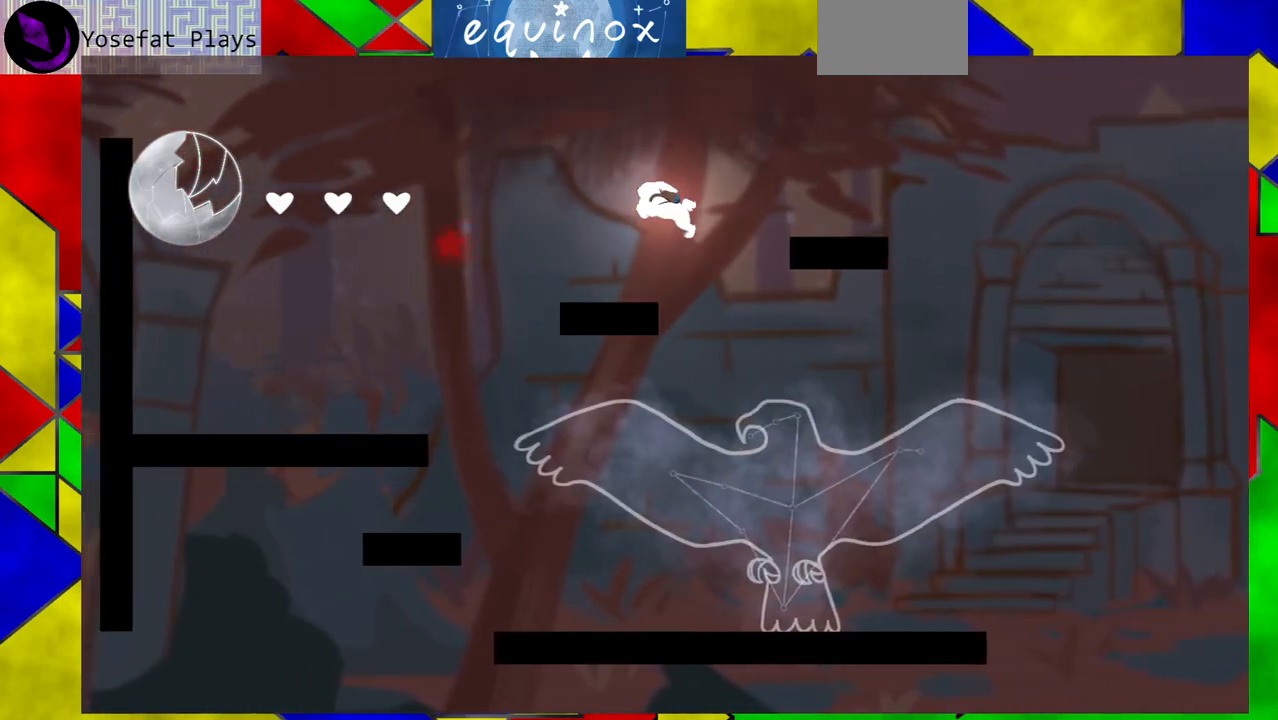
{"buttons": [], "events": [[450, "DPAD_LEFT", "up"]]}
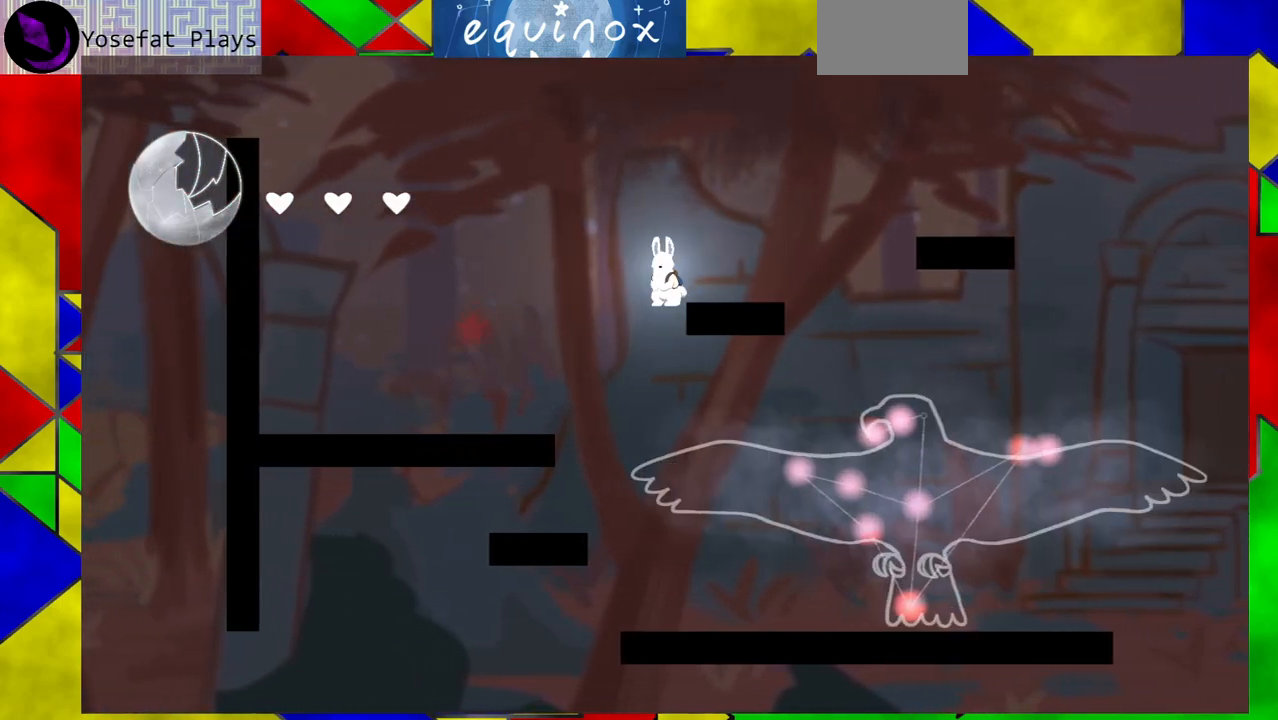
{"buttons": ["B", "DPAD_RIGHT"], "events": [[67, "B", "down"], [467, "DPAD_RIGHT", "down"]]}
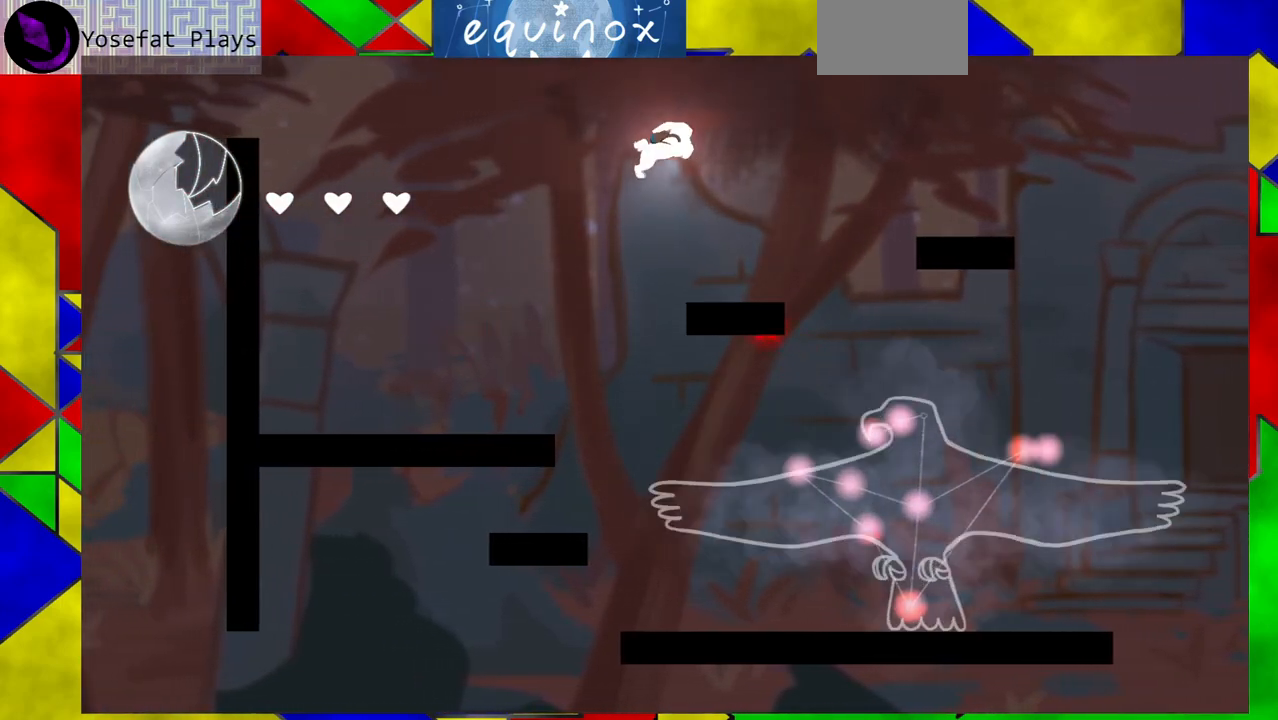
{"buttons": ["DPAD_LEFT"], "events": [[50, "B", "up"], [350, "DPAD_RIGHT", "up"], [417, "DPAD_LEFT", "down"]]}
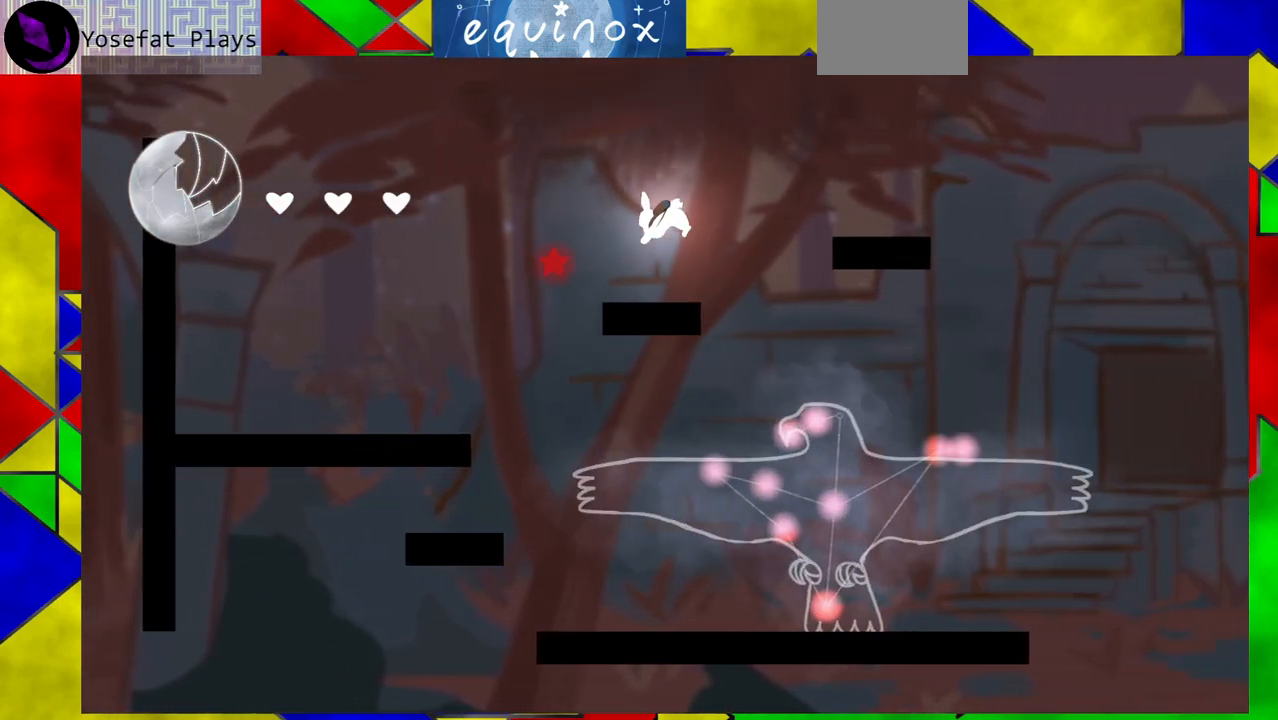
{"buttons": ["DPAD_RIGHT"], "events": [[33, "DPAD_LEFT", "up"], [200, "DPAD_RIGHT", "down"], [300, "Y", "down"], [500, "Y", "up"]]}
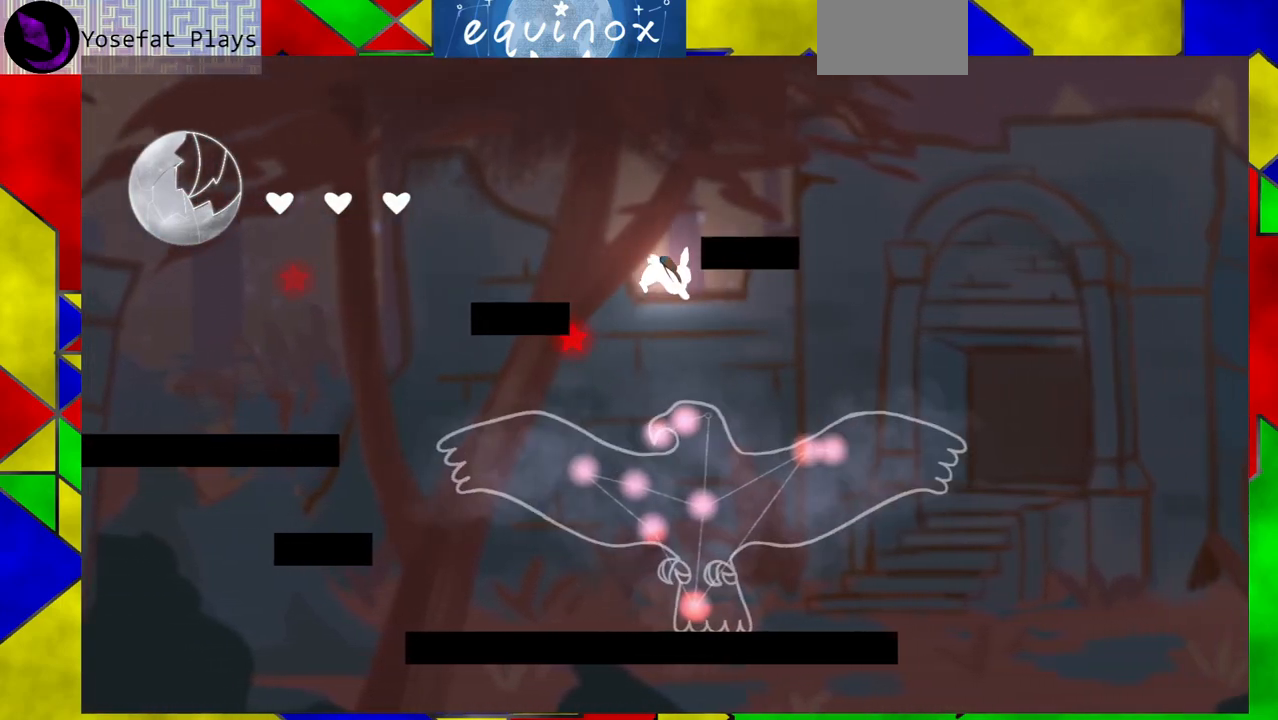
{"buttons": ["DPAD_DOWN"], "events": [[167, "DPAD_RIGHT", "up"], [183, "DPAD_DOWN", "down"]]}
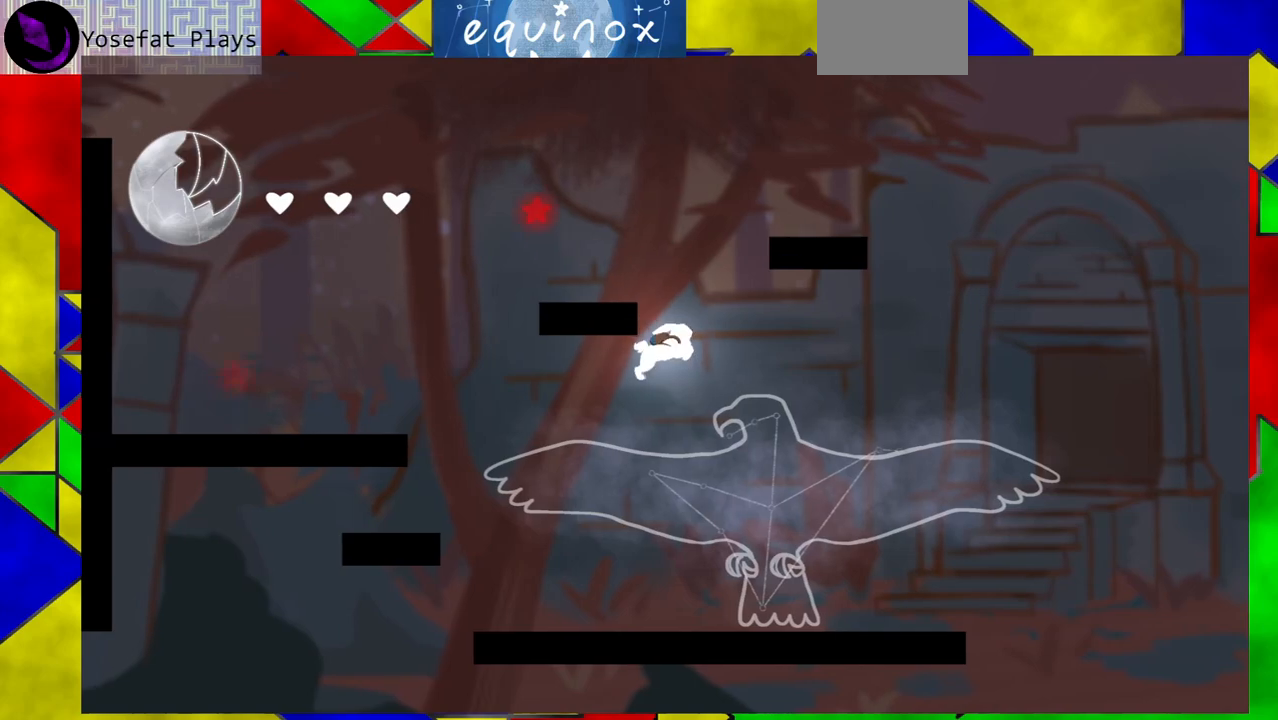
{"buttons": ["B", "DPAD_LEFT"], "events": [[17, "DPAD_DOWN", "up"], [150, "B", "down"], [467, "DPAD_LEFT", "down"]]}
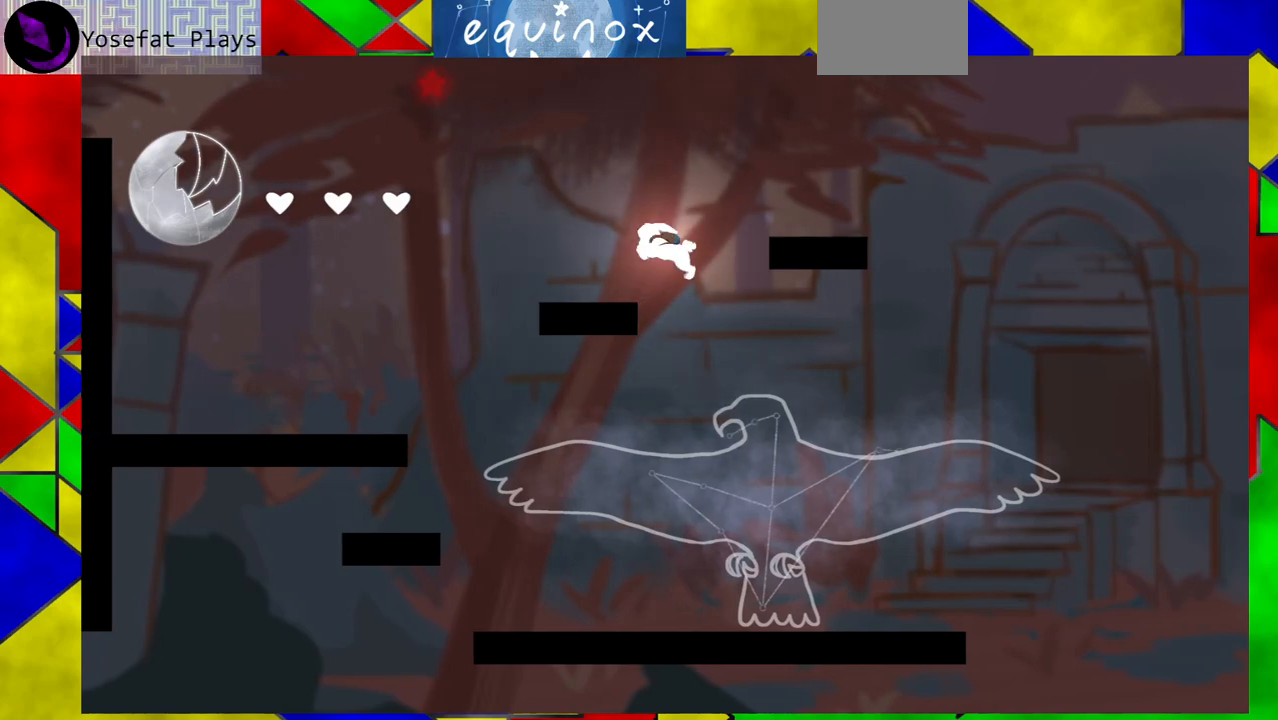
{"buttons": ["DPAD_LEFT"], "events": [[17, "B", "up"]]}
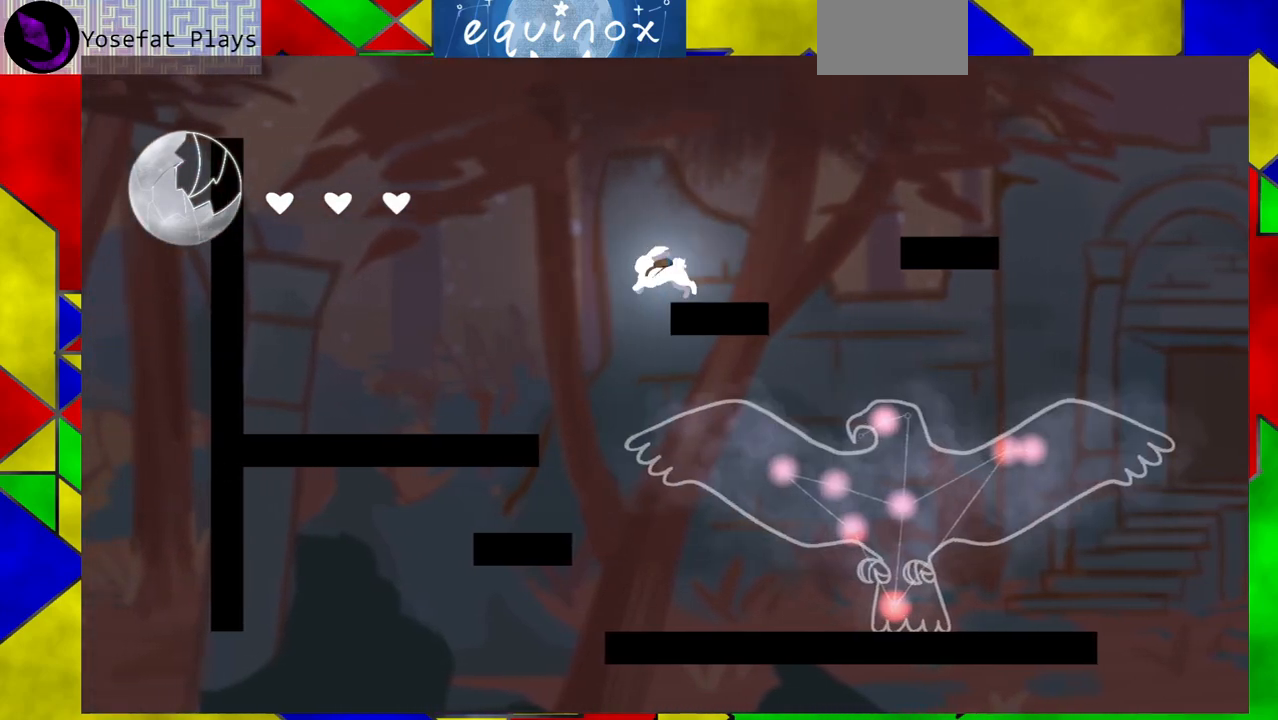
{"buttons": ["DPAD_RIGHT"], "events": [[17, "DPAD_LEFT", "up"], [67, "B", "down"], [367, "DPAD_RIGHT", "down"], [400, "B", "up"]]}
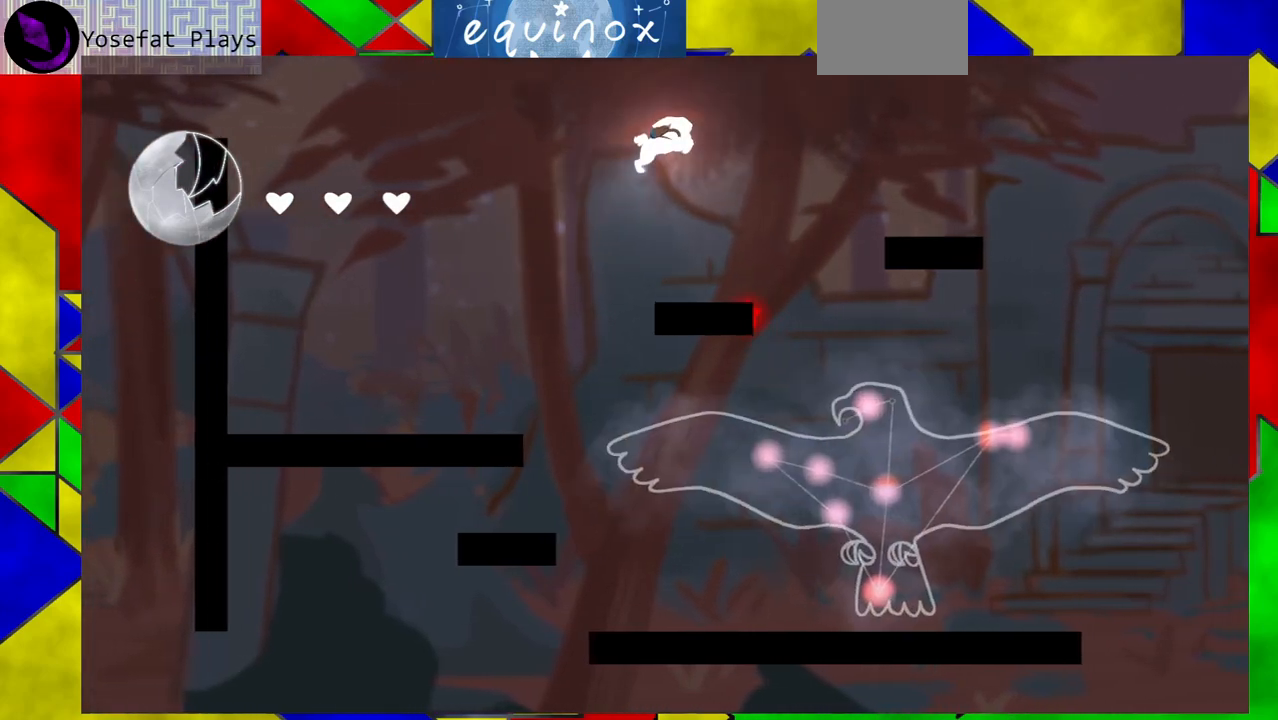
{"buttons": ["DPAD_RIGHT"], "events": [[233, "Y", "down"], [400, "Y", "up"]]}
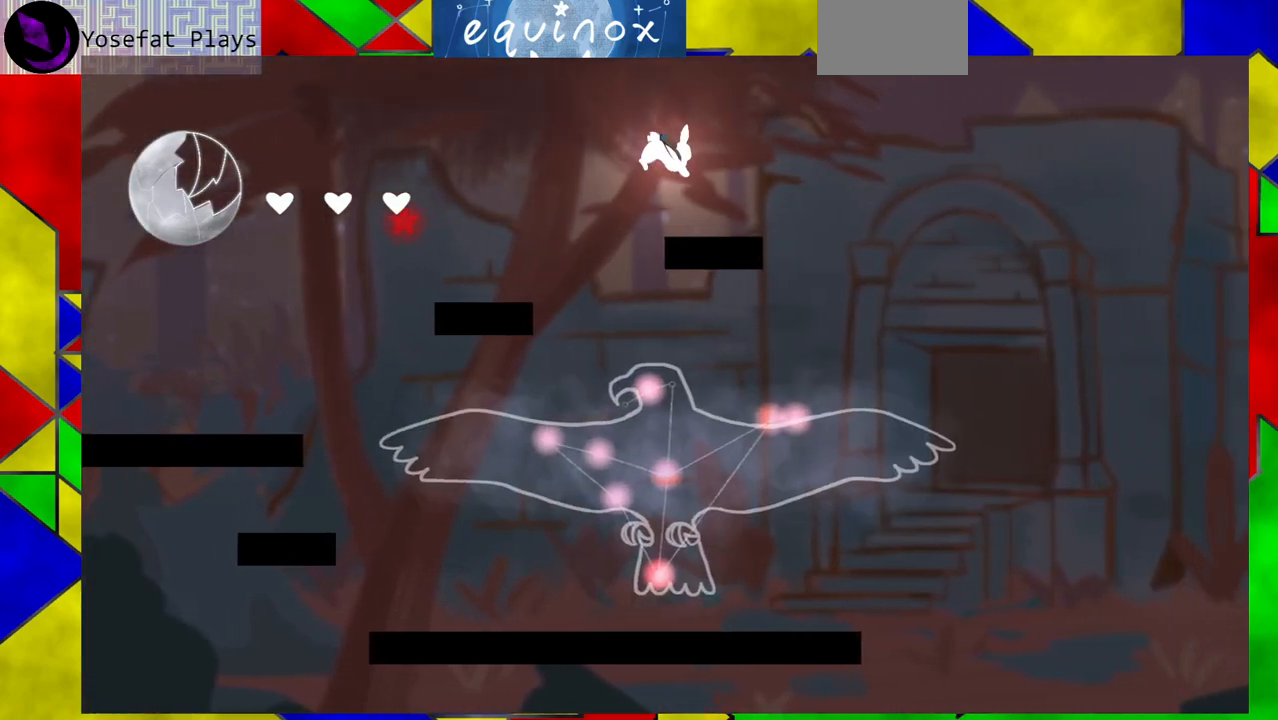
{"buttons": ["Y", "DPAD_RIGHT"], "events": [[200, "DPAD_RIGHT", "up"], [450, "DPAD_RIGHT", "down"], [483, "Y", "down"]]}
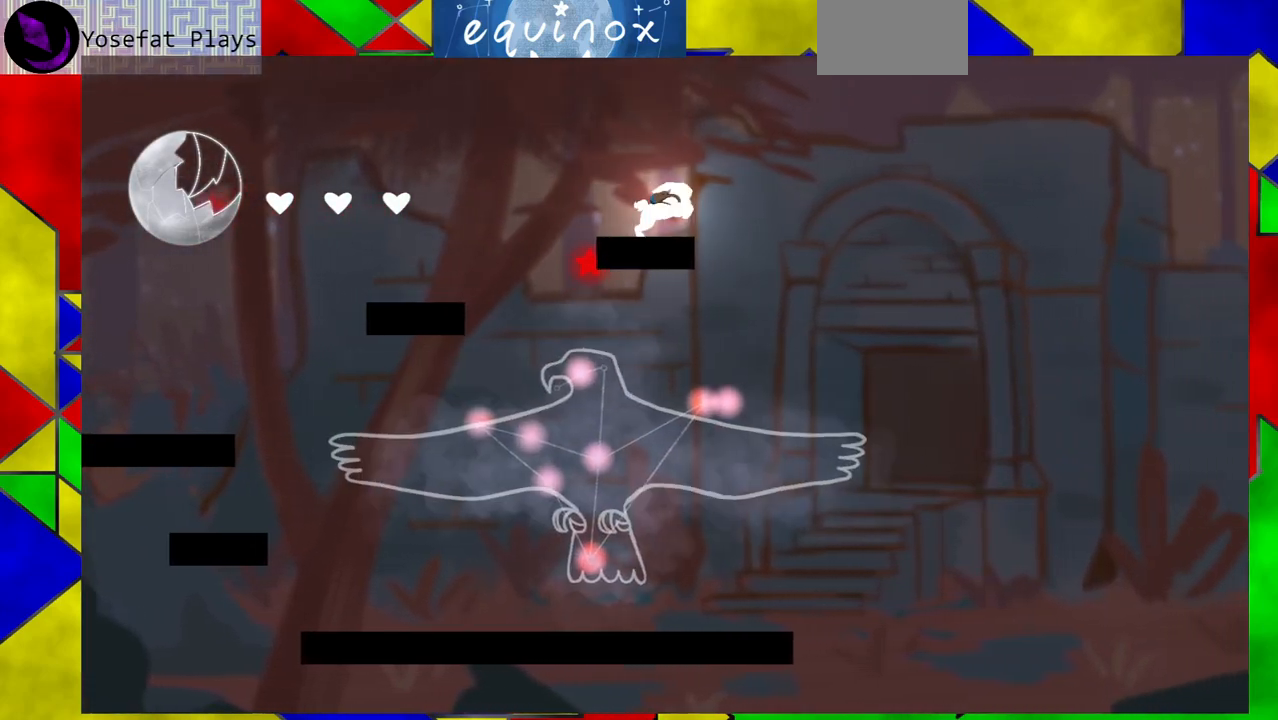
{"buttons": ["DPAD_LEFT"], "events": [[117, "Y", "up"], [183, "DPAD_RIGHT", "up"], [283, "DPAD_LEFT", "down"]]}
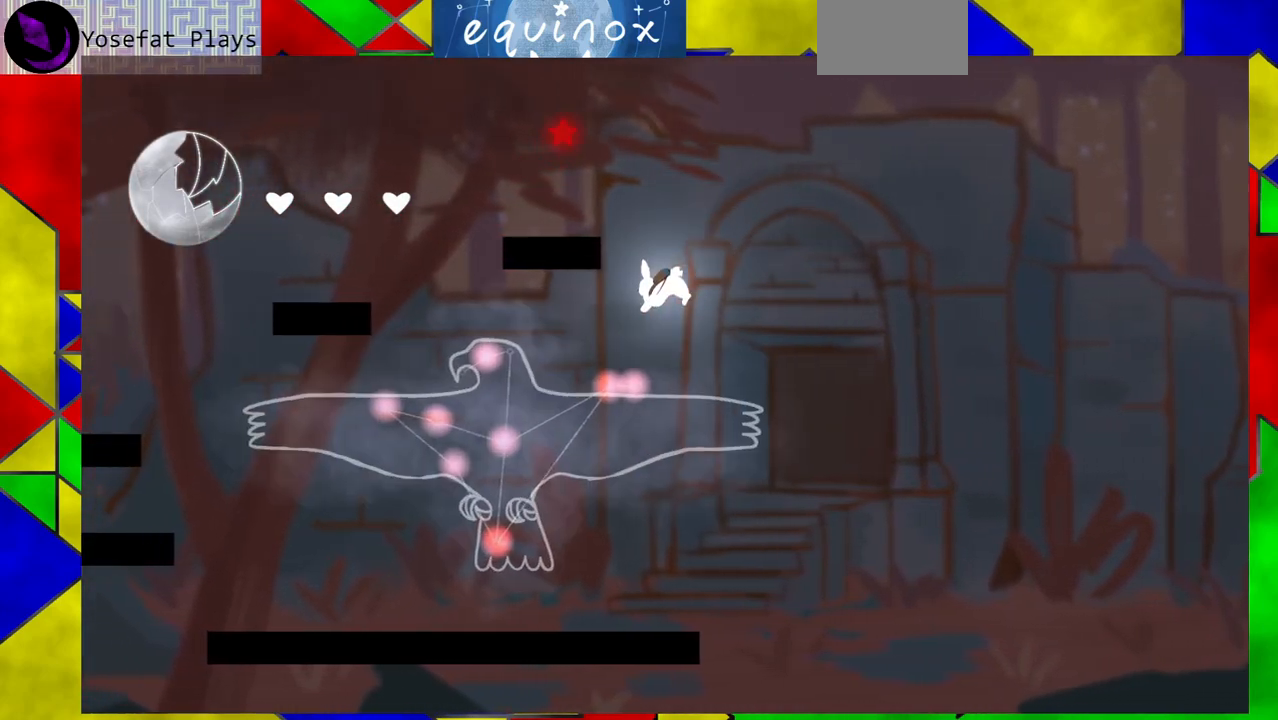
{"buttons": [], "events": [[183, "DPAD_LEFT", "up"]]}
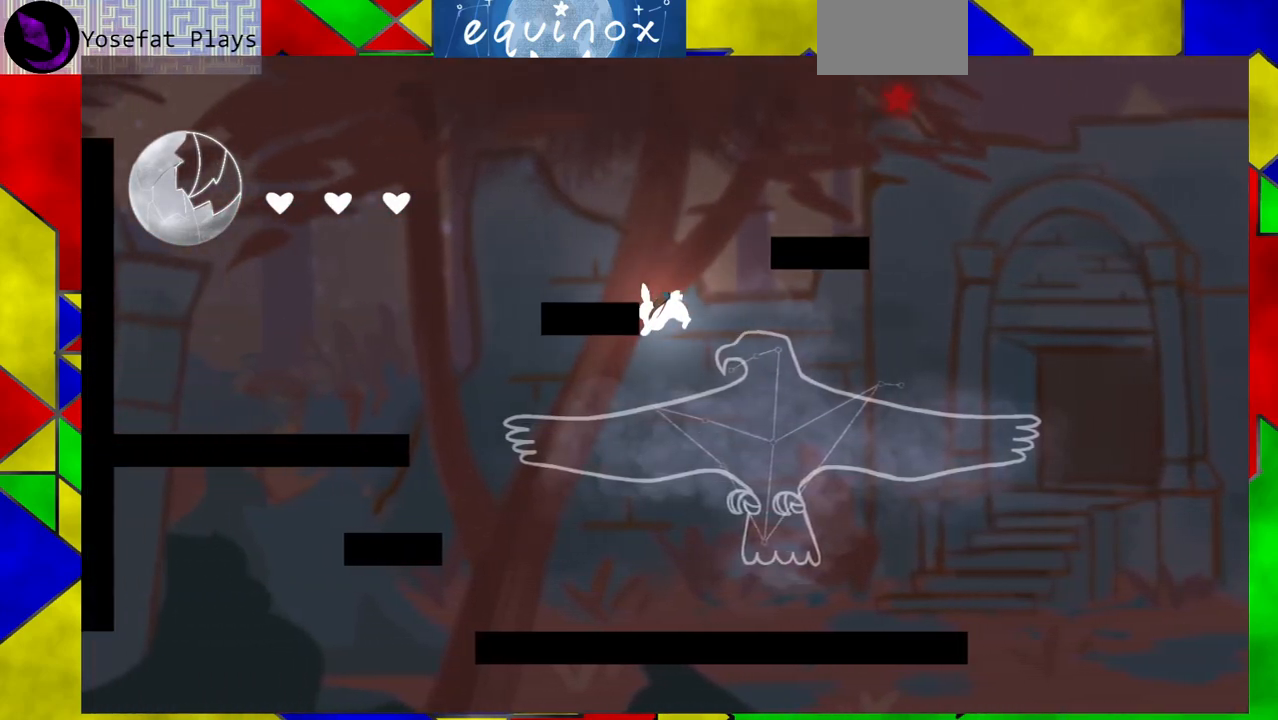
{"buttons": ["DPAD_LEFT"], "events": [[467, "DPAD_LEFT", "down"]]}
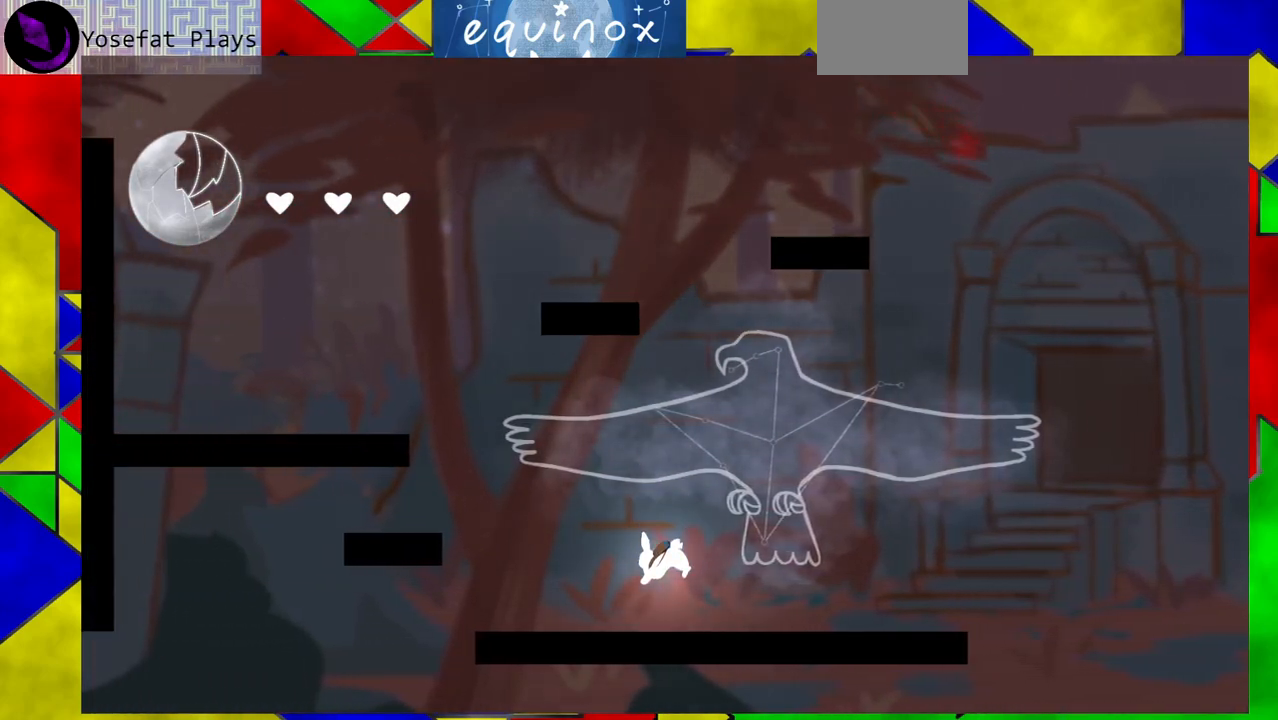
{"buttons": ["DPAD_LEFT"], "events": [[133, "B", "down"], [433, "B", "up"]]}
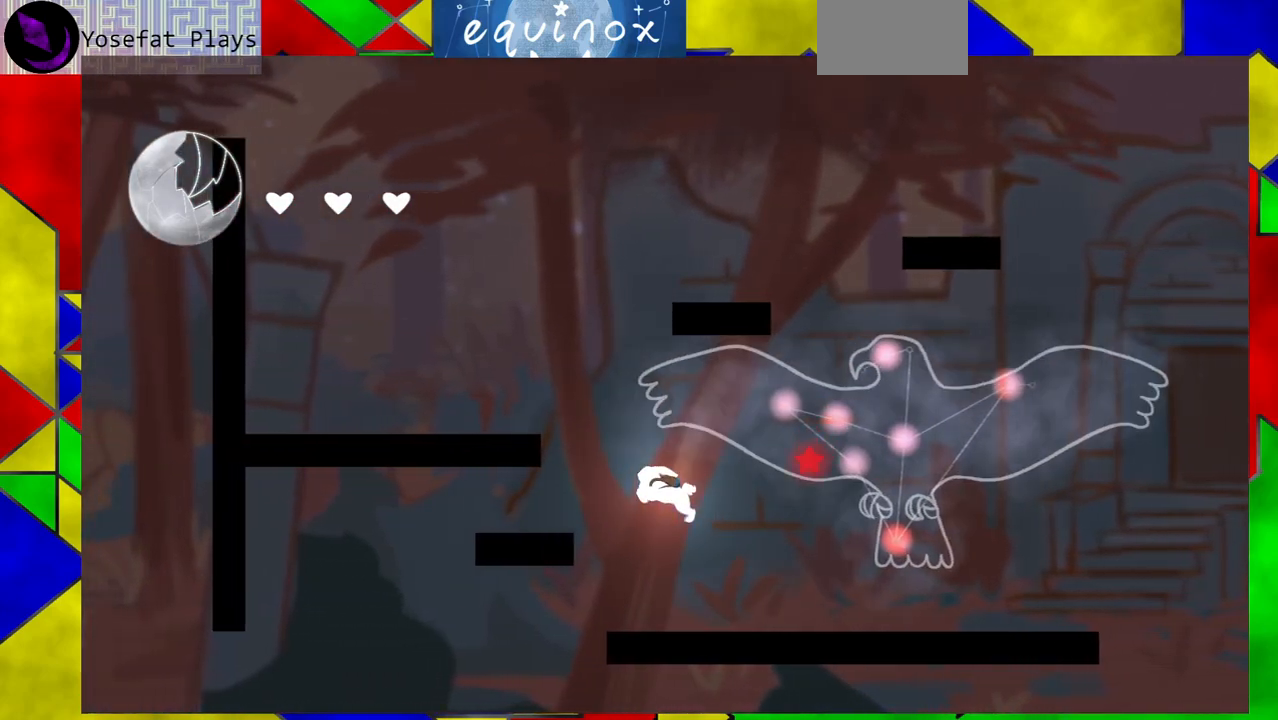
{"buttons": ["DPAD_LEFT"], "events": [[67, "B", "down"], [350, "B", "up"]]}
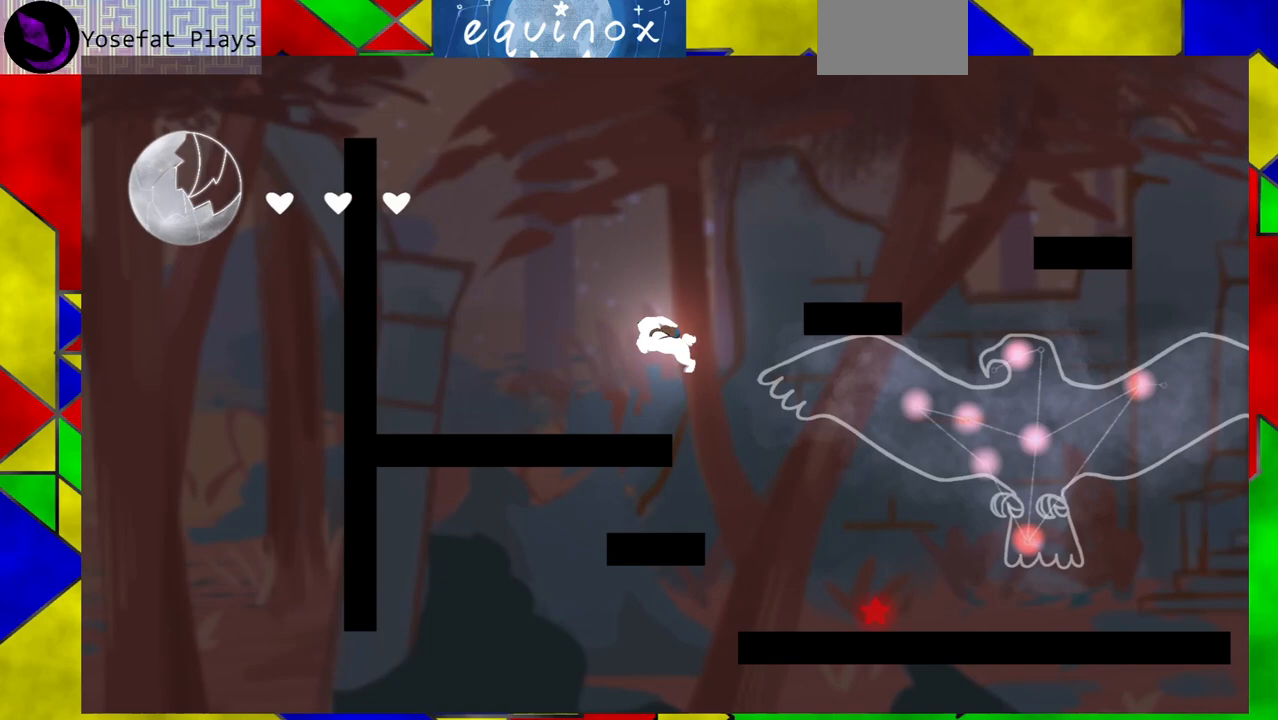
{"buttons": [], "events": [[350, "DPAD_LEFT", "up"]]}
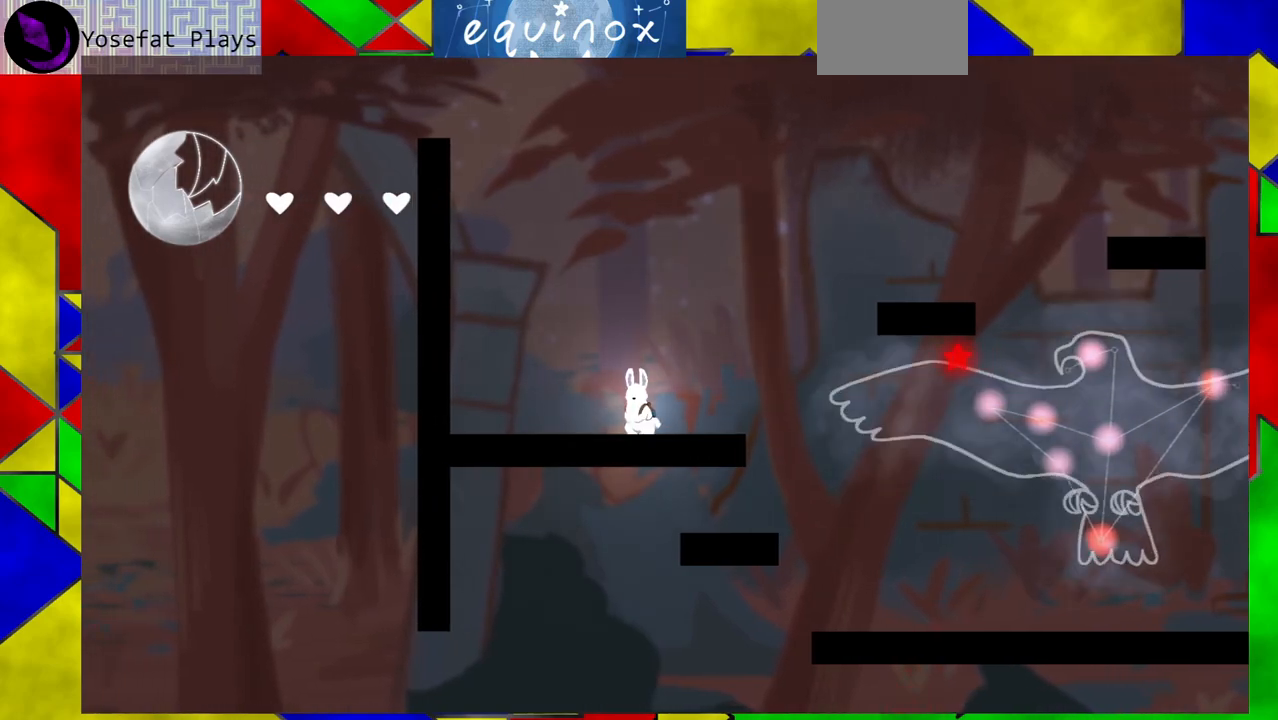
{"buttons": ["DPAD_RIGHT"], "events": [[17, "B", "down"], [400, "DPAD_RIGHT", "down"], [433, "B", "up"]]}
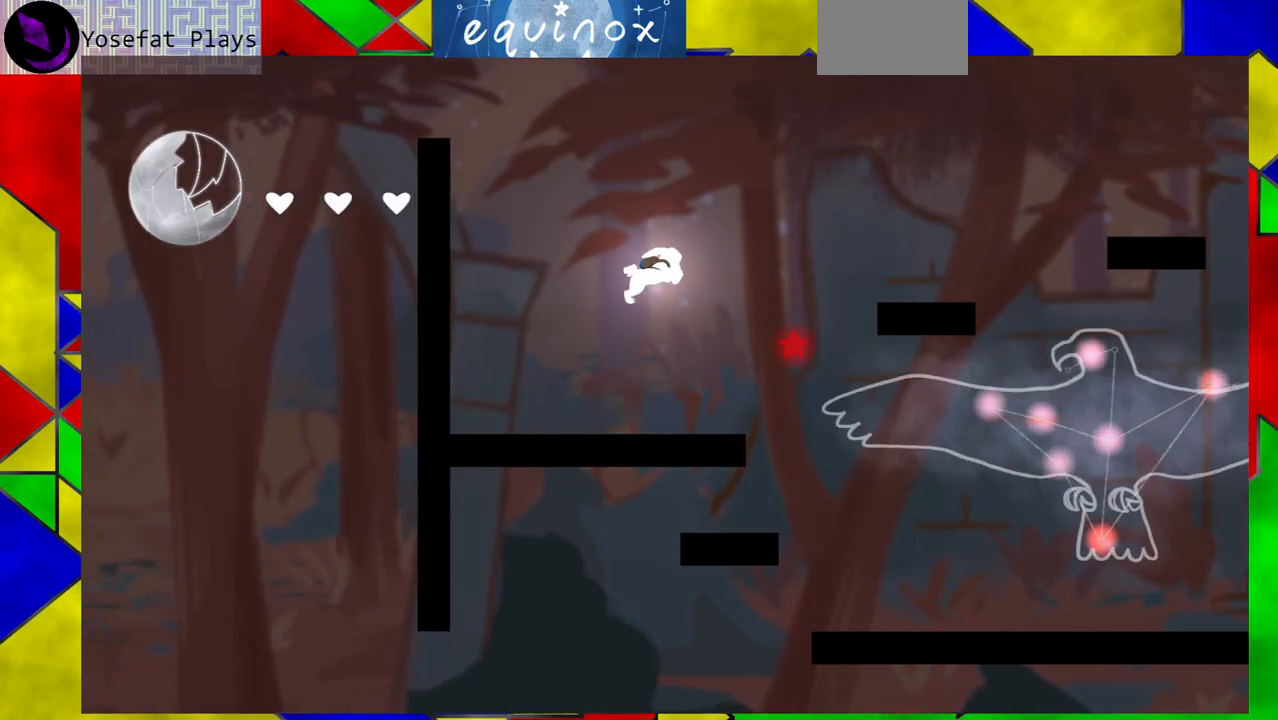
{"buttons": ["B", "DPAD_RIGHT"], "events": [[67, "B", "down"]]}
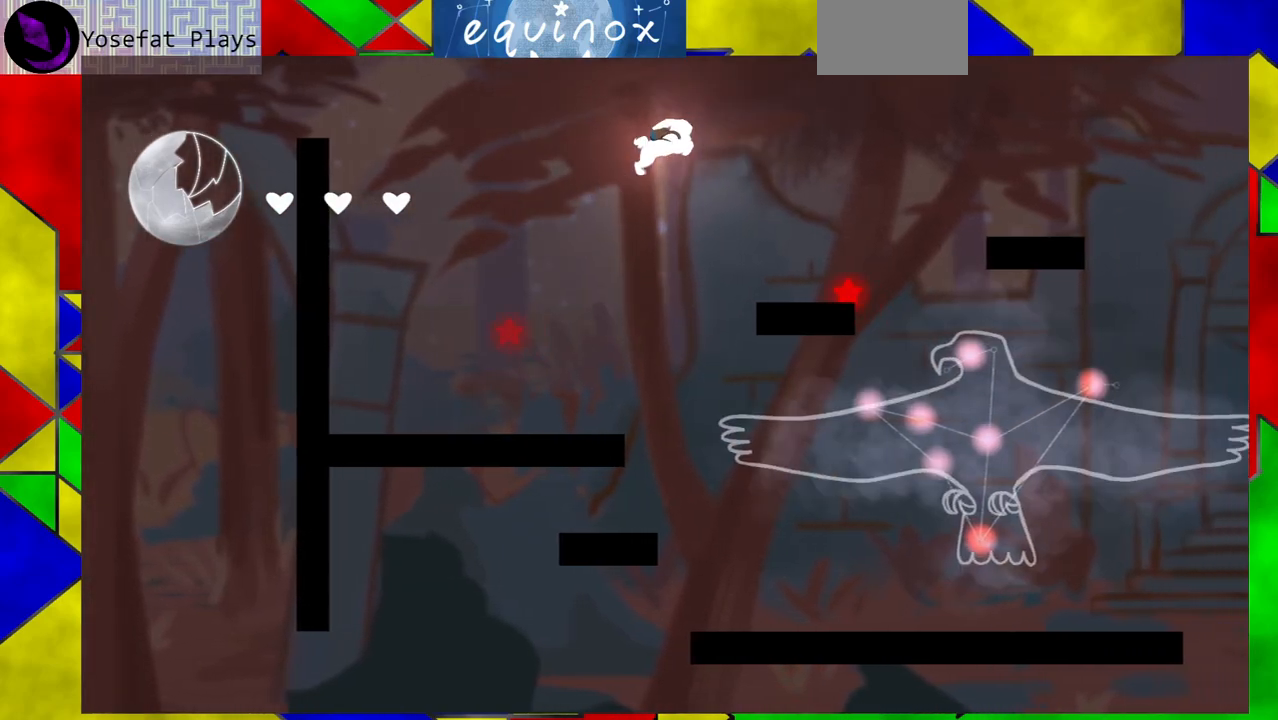
{"buttons": ["DPAD_RIGHT"], "events": [[67, "B", "up"], [250, "Y", "down"], [483, "Y", "up"]]}
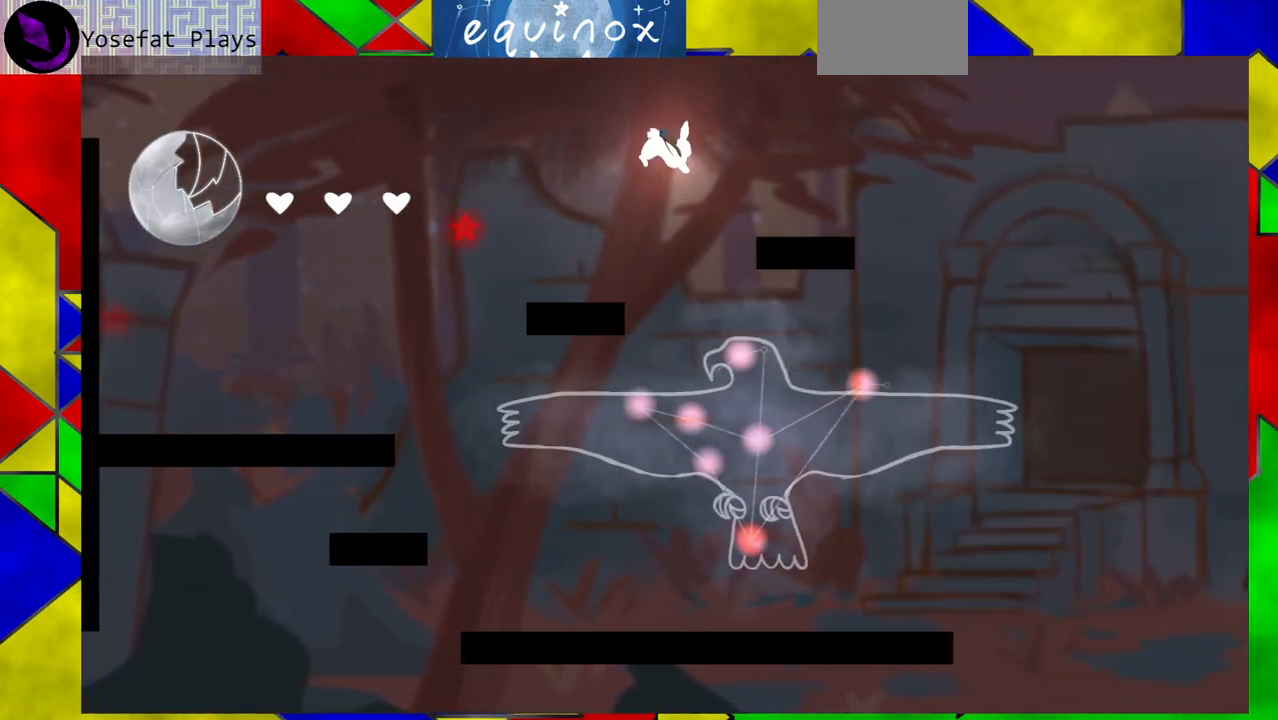
{"buttons": ["DPAD_RIGHT"], "events": []}
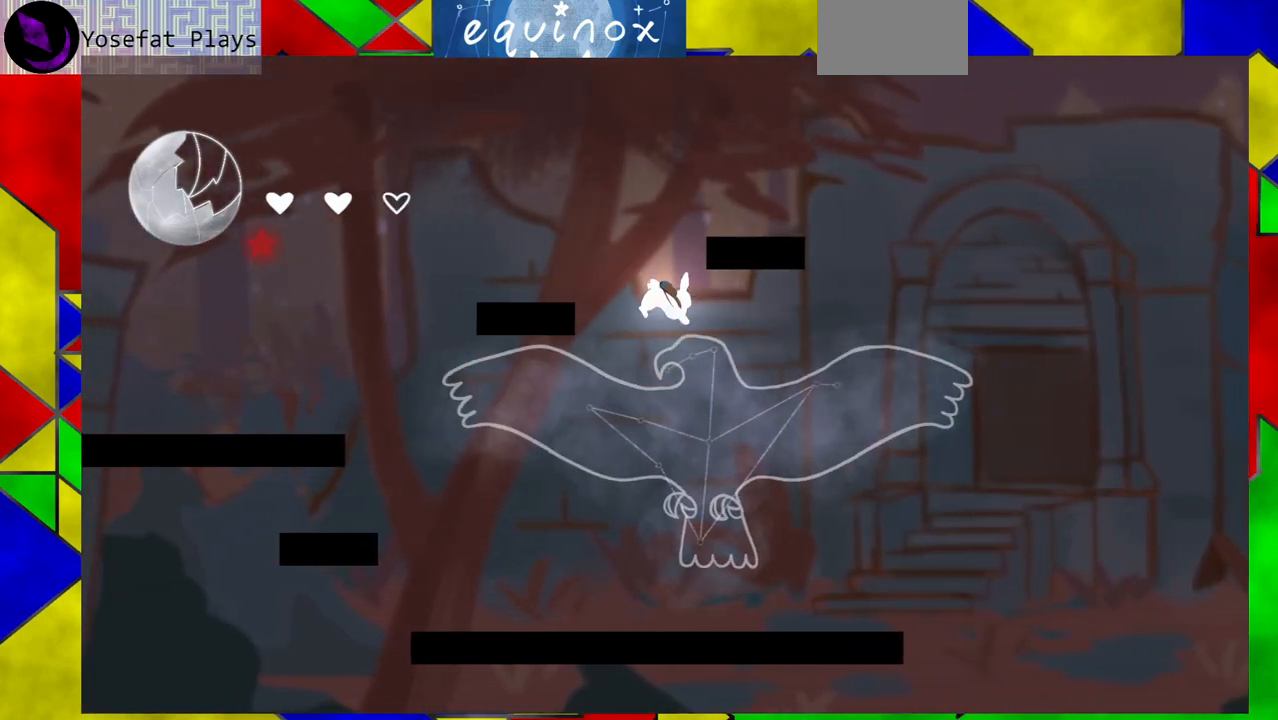
{"buttons": [], "events": [[200, "DPAD_RIGHT", "up"]]}
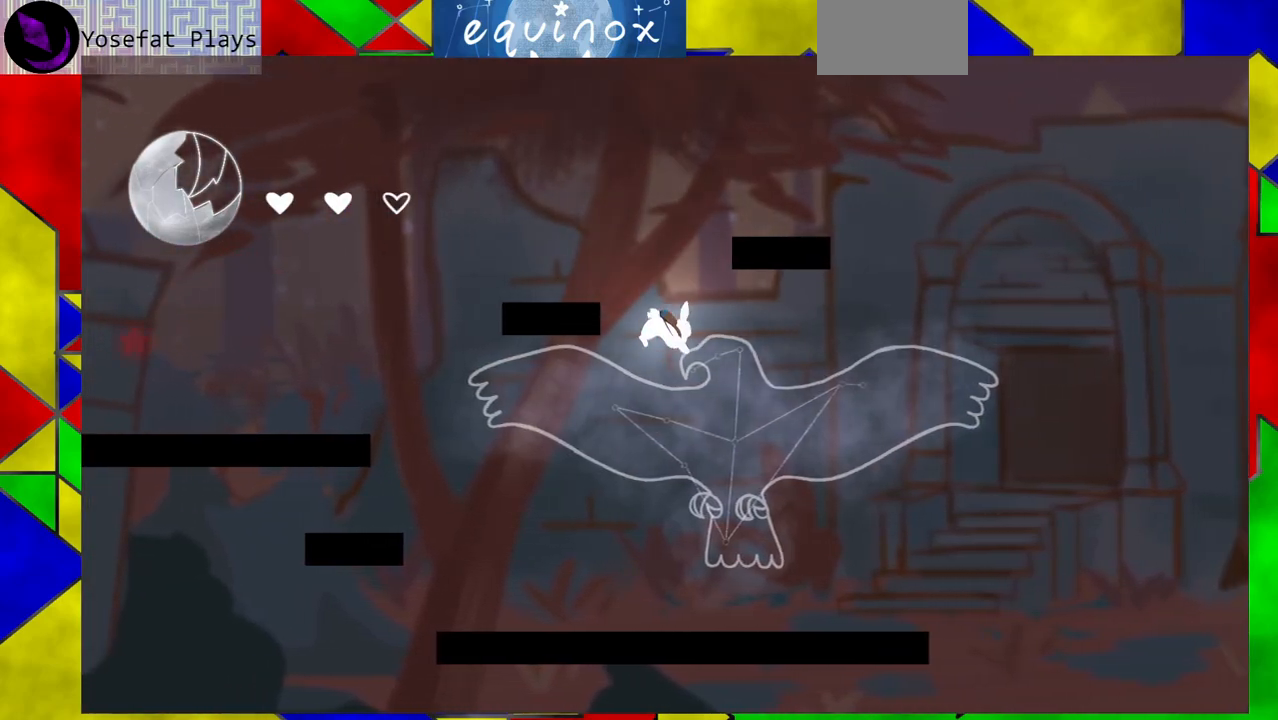
{"buttons": ["DPAD_LEFT"], "events": [[217, "DPAD_LEFT", "down"]]}
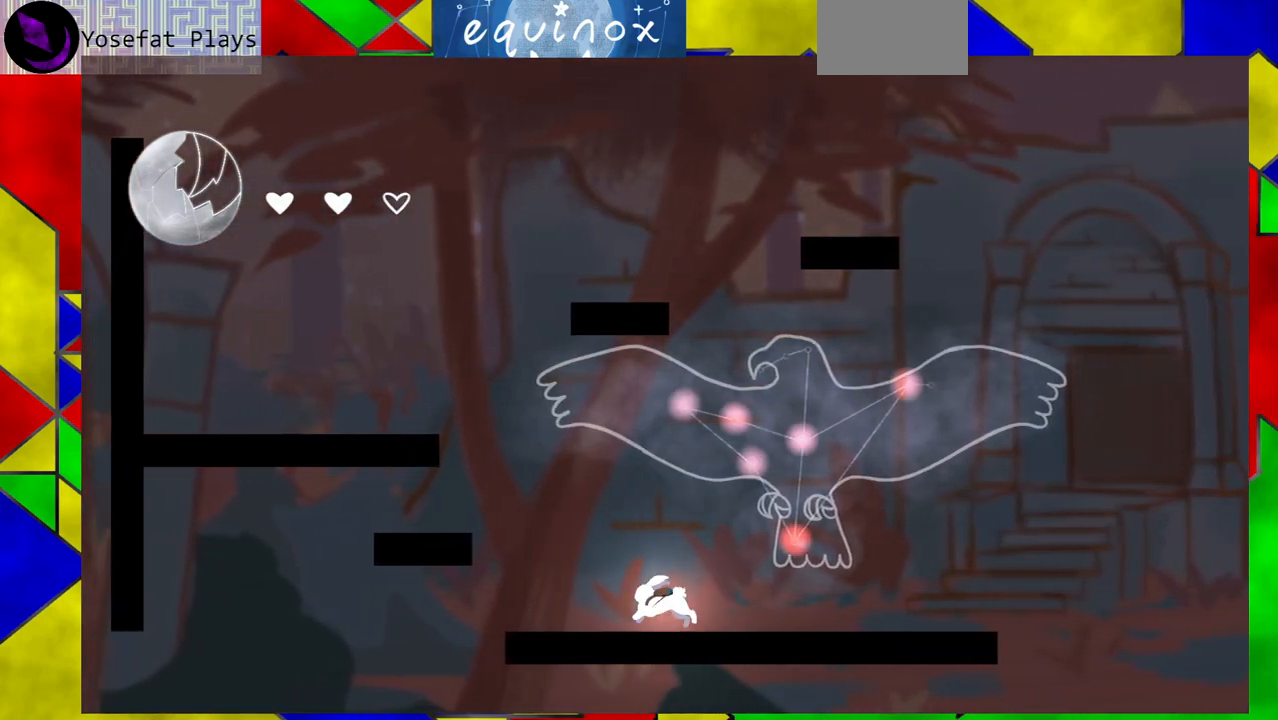
{"buttons": ["B", "DPAD_LEFT"], "events": [[50, "B", "down"], [300, "B", "up"], [417, "B", "down"]]}
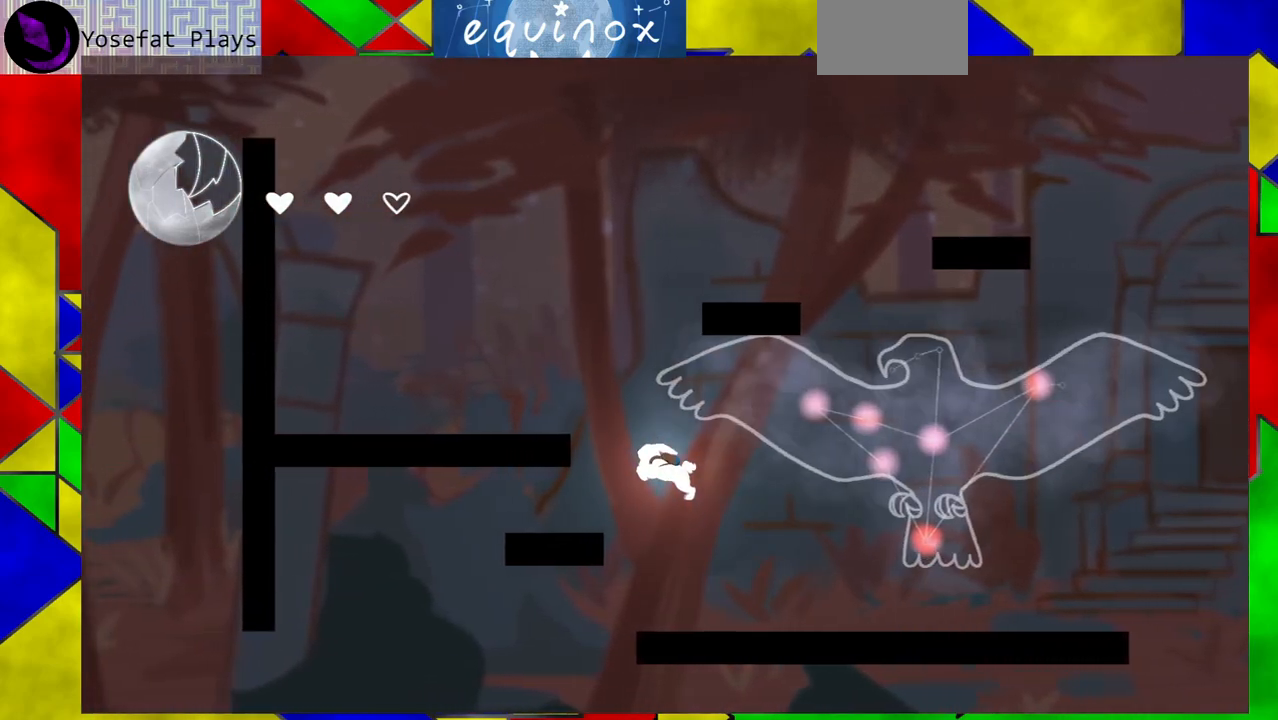
{"buttons": ["DPAD_LEFT"], "events": [[100, "B", "up"]]}
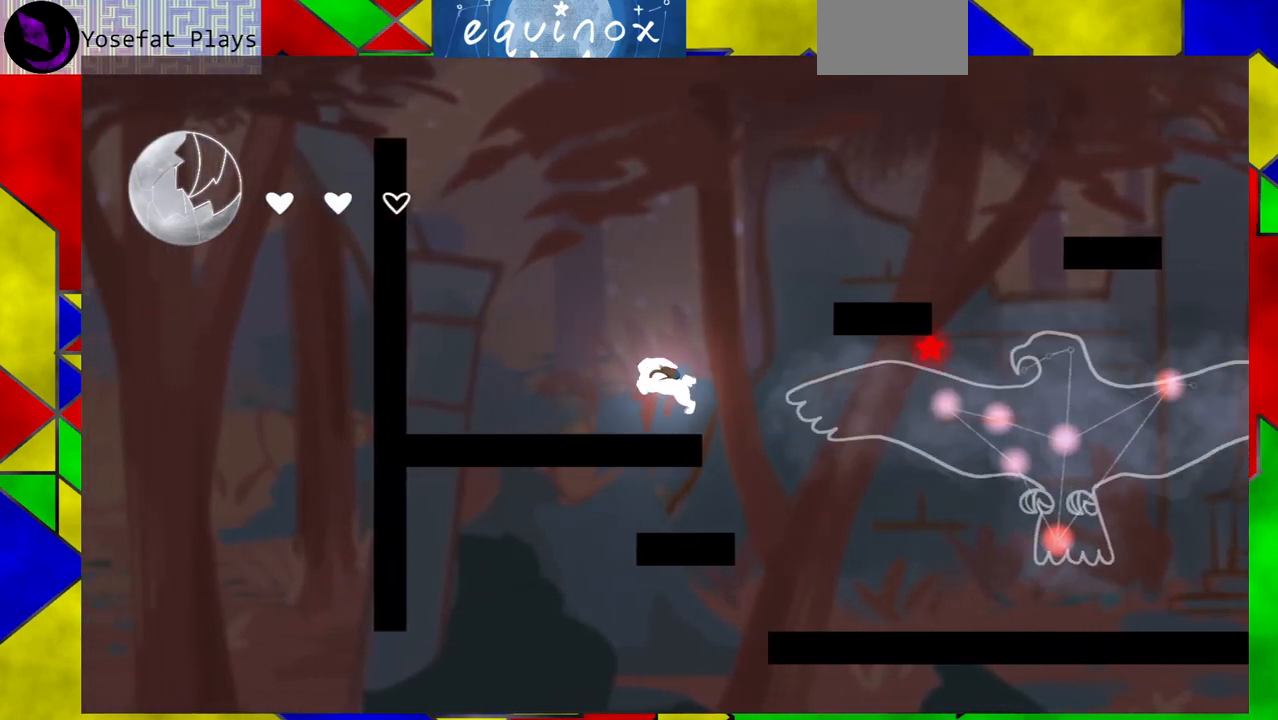
{"buttons": ["B"], "events": [[267, "DPAD_LEFT", "up"], [300, "B", "down"]]}